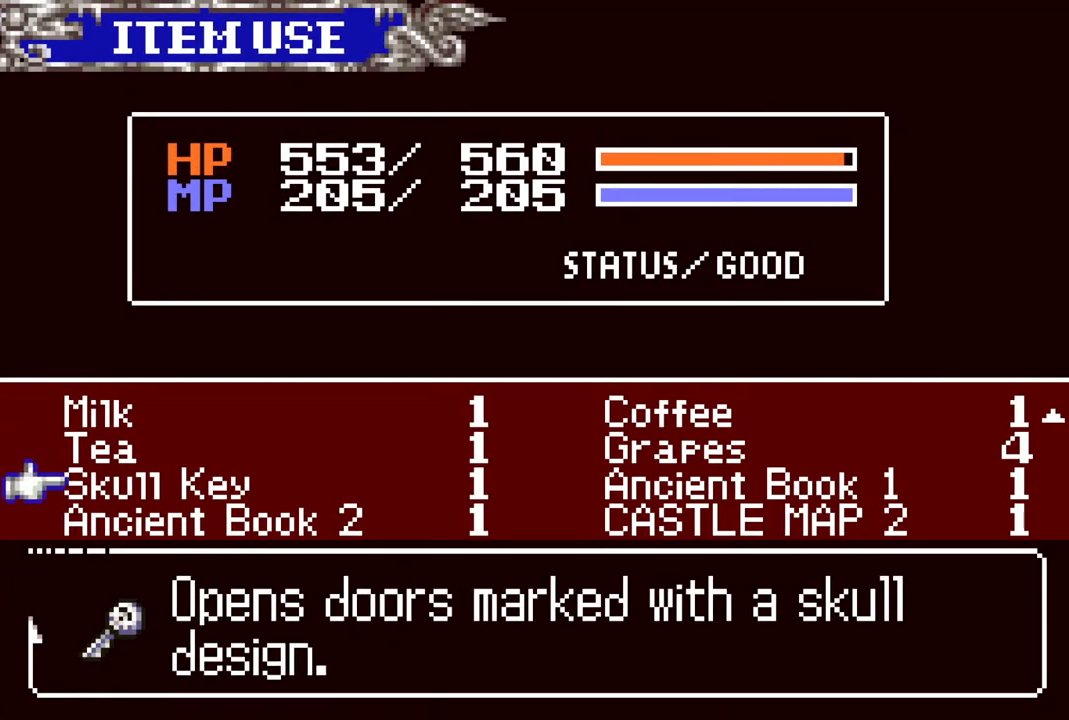
Gameplay with a controller (PlayStation layout); each line is a JSON object with the inputs held at the frame after it. "events" lists button and stick changes between this image and that frame as [ms after this image, input, new state], when the widget could be followed in between.
{"buttons": [], "left_stick": "center", "right_stick": "center", "events": []}
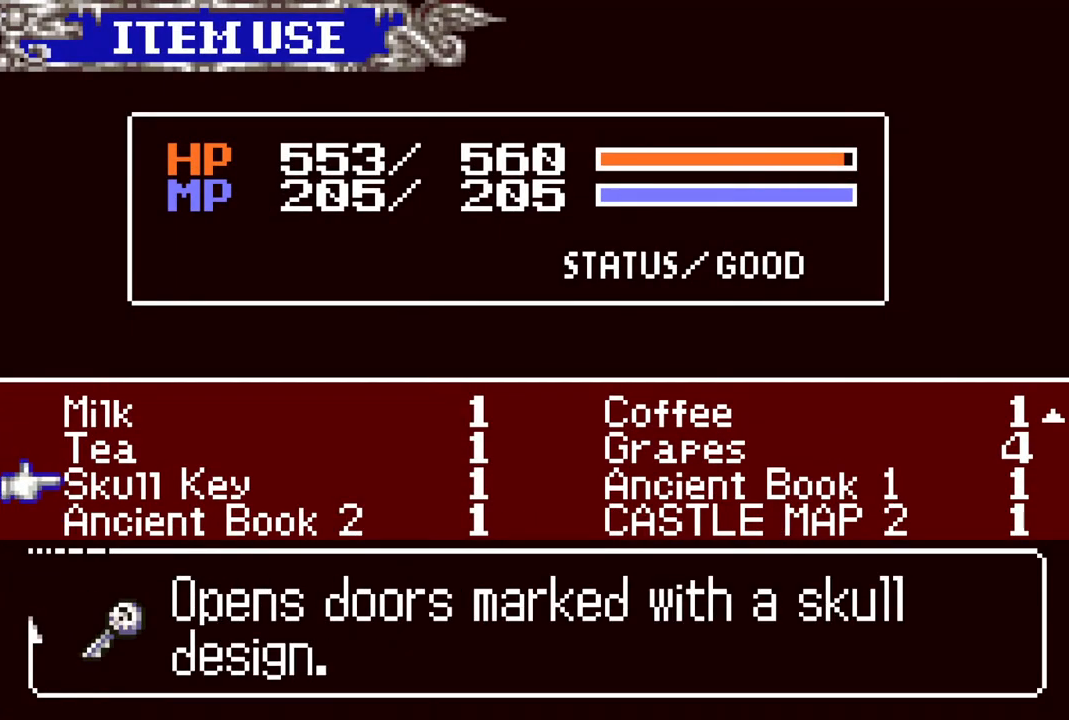
{"buttons": [], "left_stick": "center", "right_stick": "center", "events": []}
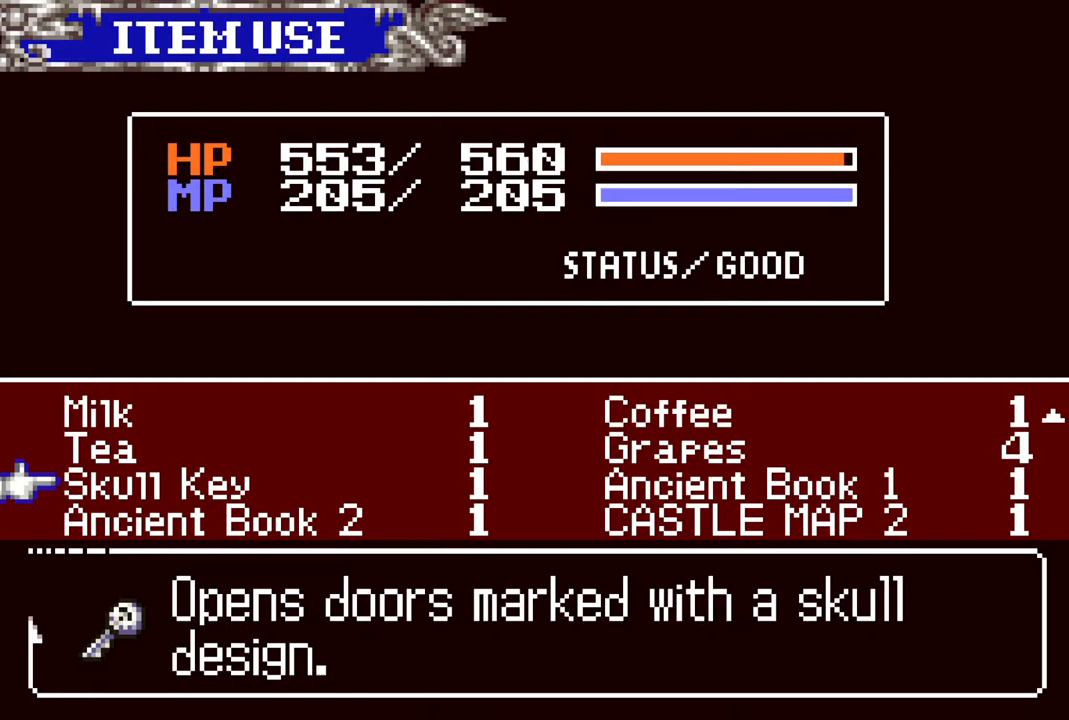
{"buttons": [], "left_stick": "center", "right_stick": "center", "events": []}
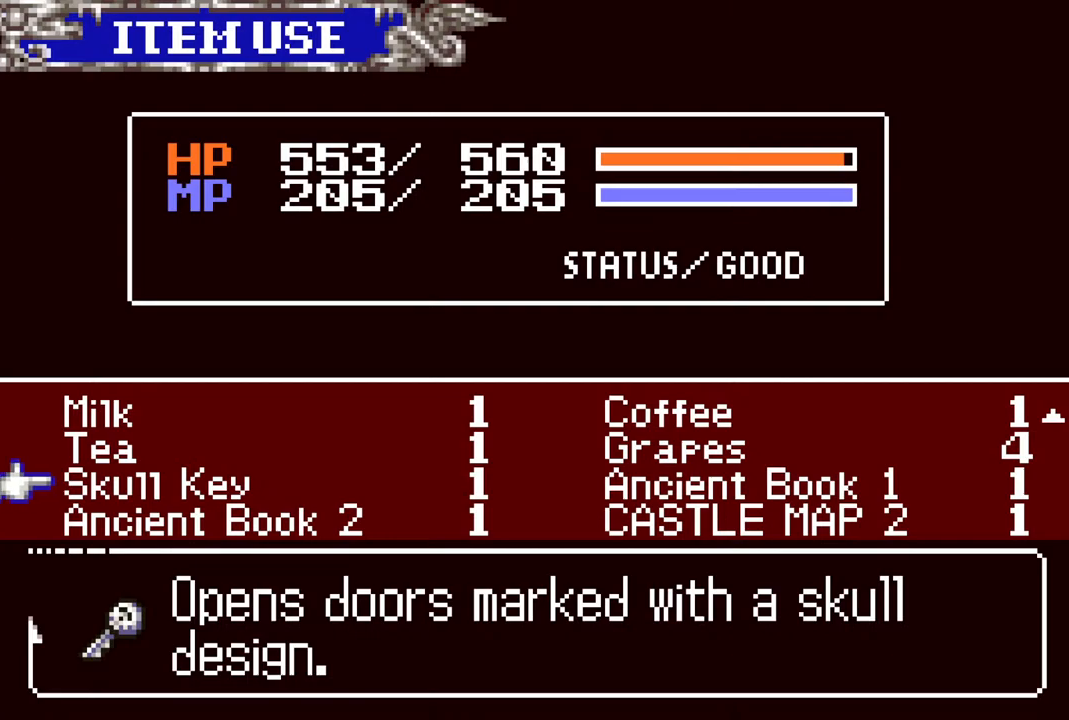
{"buttons": [], "left_stick": "center", "right_stick": "center", "events": []}
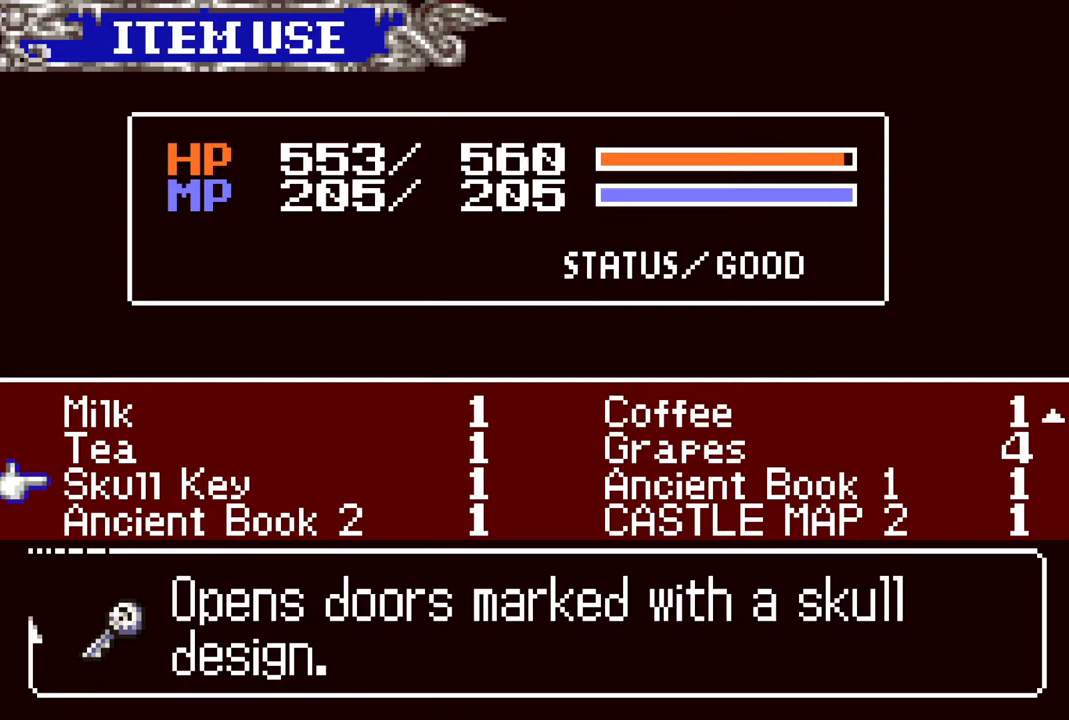
{"buttons": [], "left_stick": "center", "right_stick": "center", "events": []}
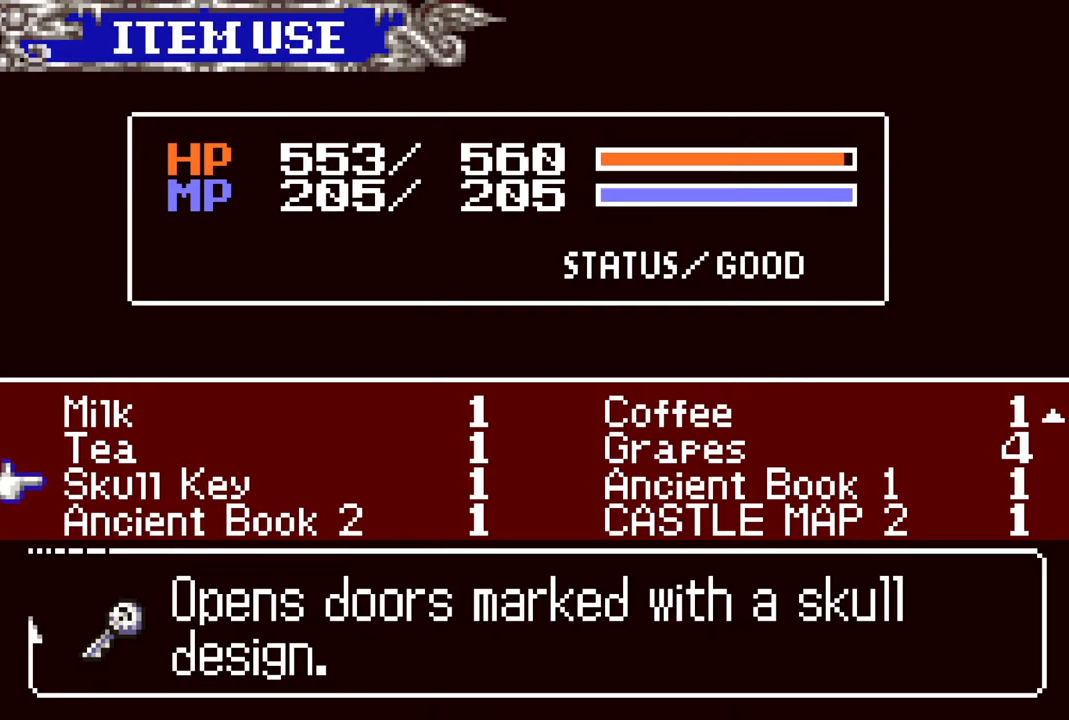
{"buttons": [], "left_stick": "center", "right_stick": "center", "events": []}
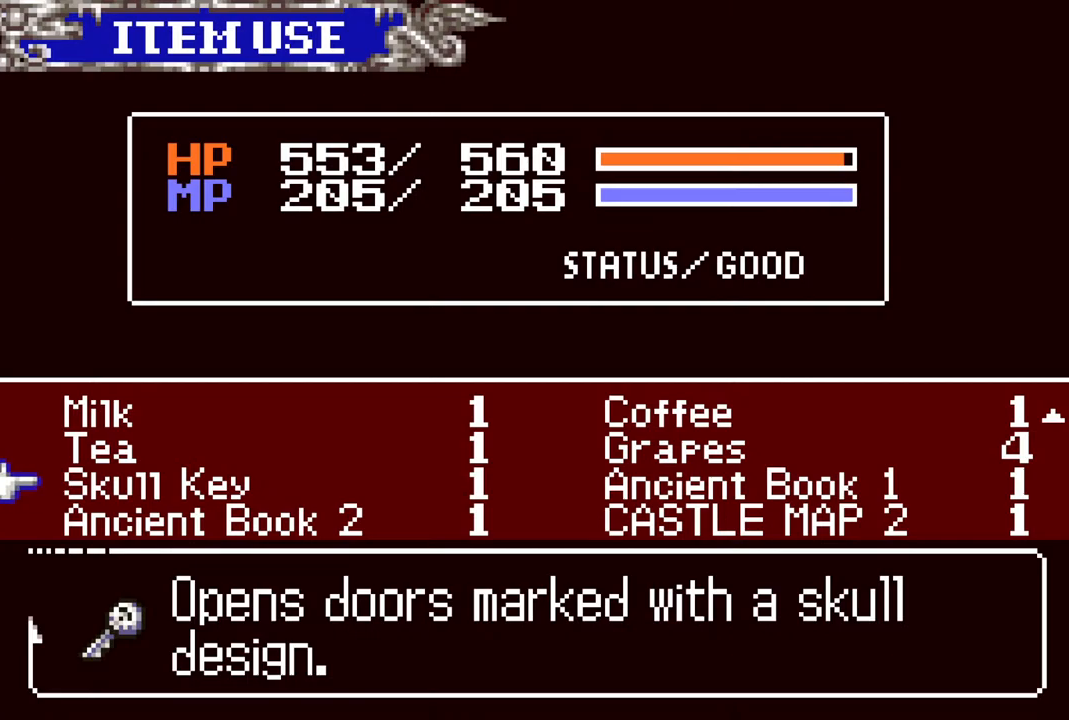
{"buttons": [], "left_stick": "center", "right_stick": "center", "events": []}
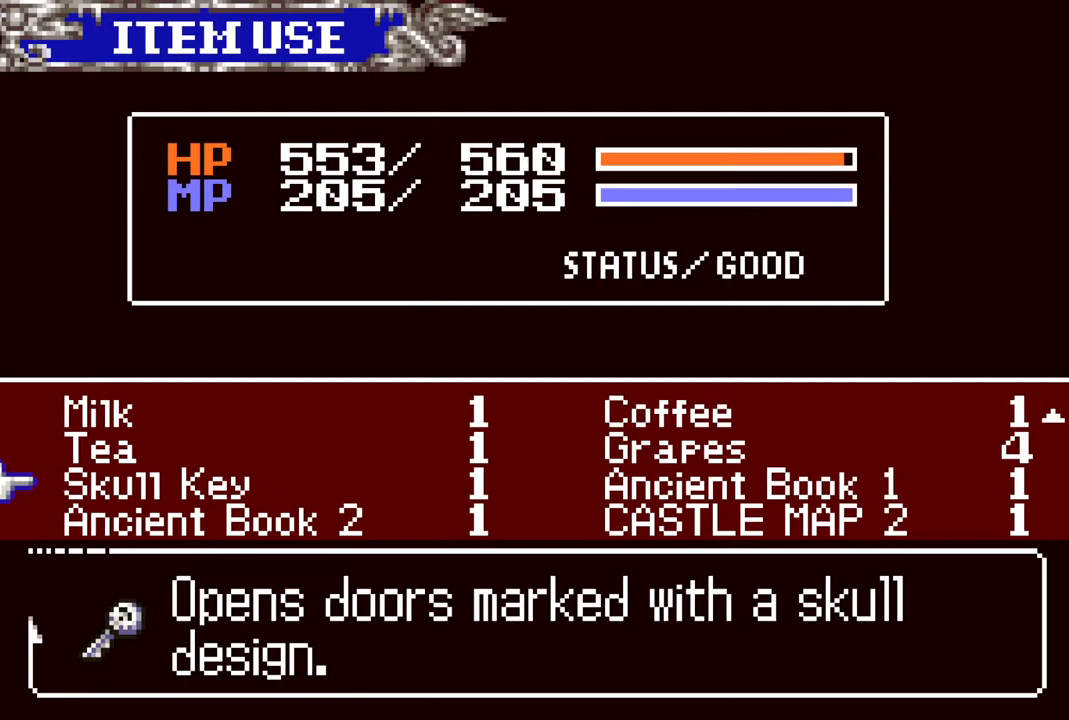
{"buttons": [], "left_stick": "center", "right_stick": "center", "events": [[117, "CIRCLE", "down"], [367, "CIRCLE", "up"]]}
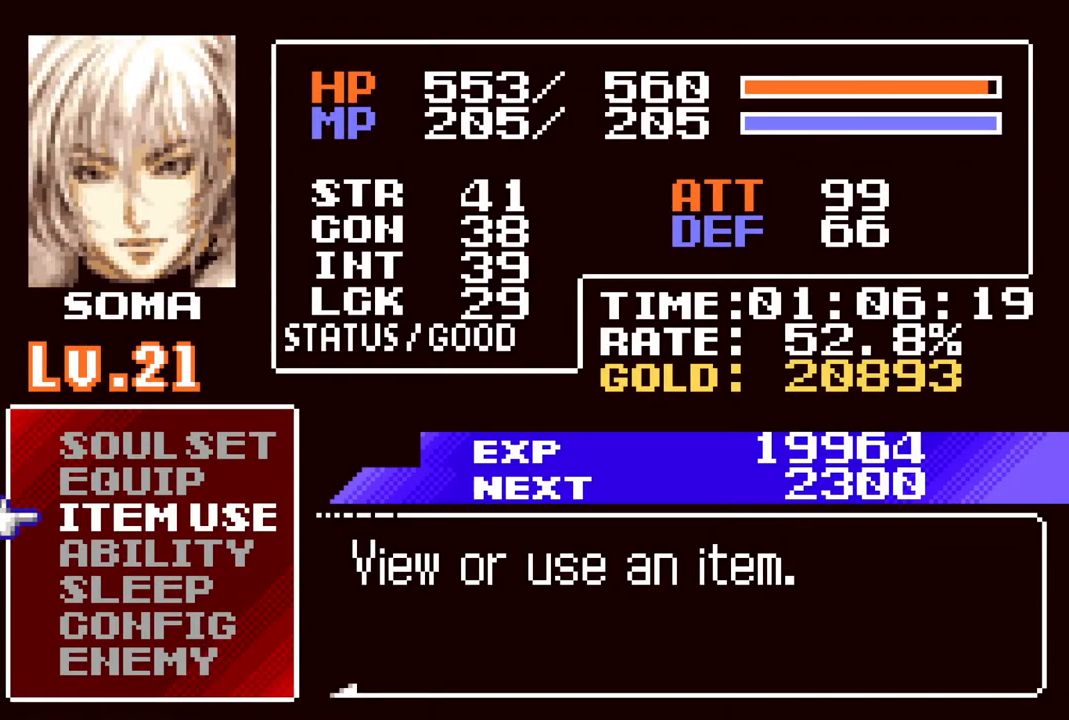
{"buttons": [], "left_stick": "center", "right_stick": "center", "events": [[117, "CIRCLE", "down"], [300, "CIRCLE", "up"]]}
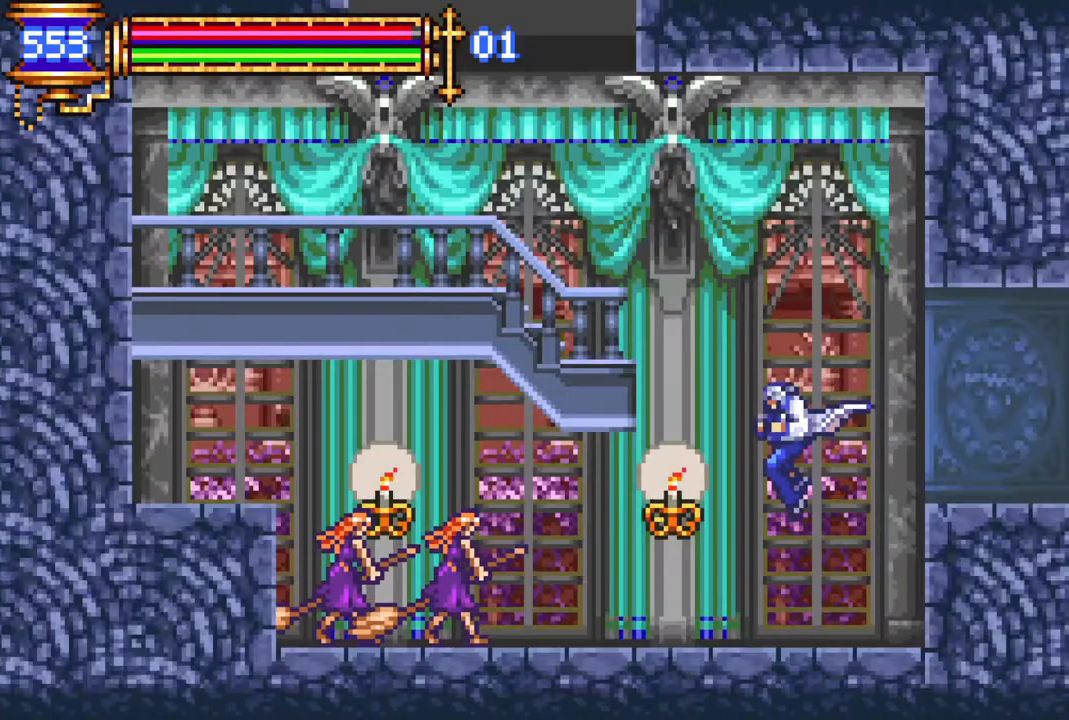
{"buttons": [], "left_stick": "center", "right_stick": "center", "events": [[183, "DPAD_RIGHT", "down"], [217, "CROSS", "down"], [217, "R1", "down"], [400, "CROSS", "up"], [417, "DPAD_RIGHT", "up"], [417, "R1", "up"]]}
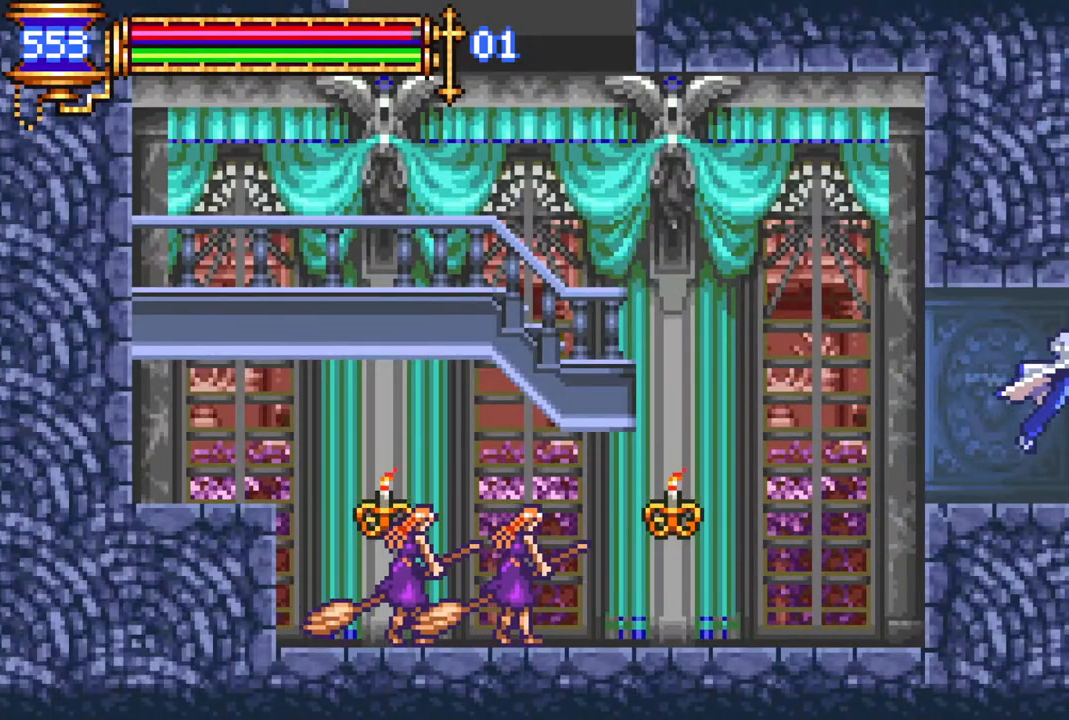
{"buttons": [], "left_stick": "center", "right_stick": "center", "events": [[167, "DPAD_LEFT", "down"], [467, "DPAD_LEFT", "up"]]}
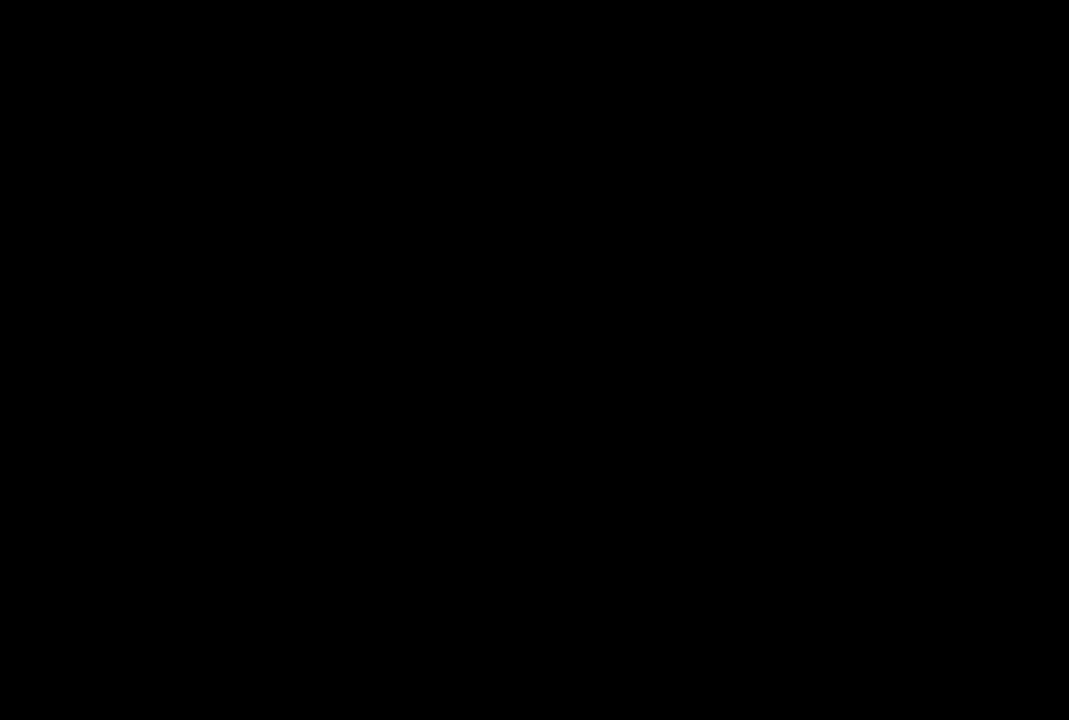
{"buttons": ["CROSS", "R1", "DPAD_LEFT"], "left_stick": "center", "right_stick": "center", "events": [[150, "DPAD_LEFT", "down"], [383, "CROSS", "down"], [417, "R1", "down"]]}
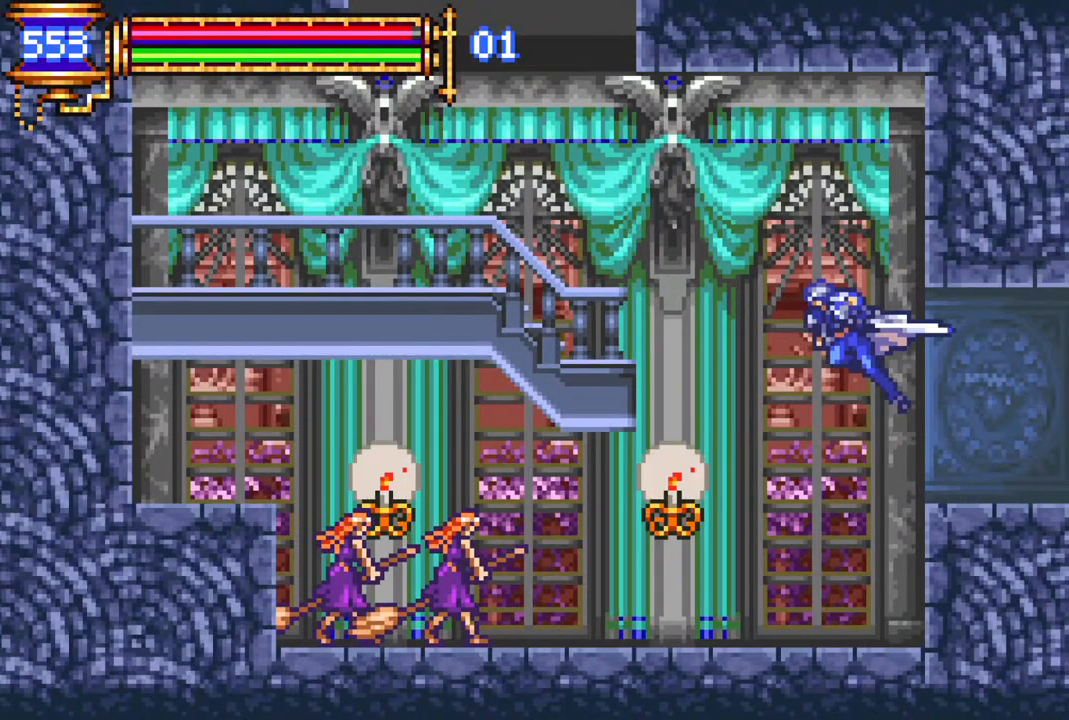
{"buttons": [], "left_stick": "center", "right_stick": "center", "events": [[100, "CROSS", "up"], [133, "R1", "up"], [183, "CROSS", "down"], [200, "R1", "down"], [283, "CROSS", "up"], [300, "R1", "up"], [317, "DPAD_LEFT", "up"]]}
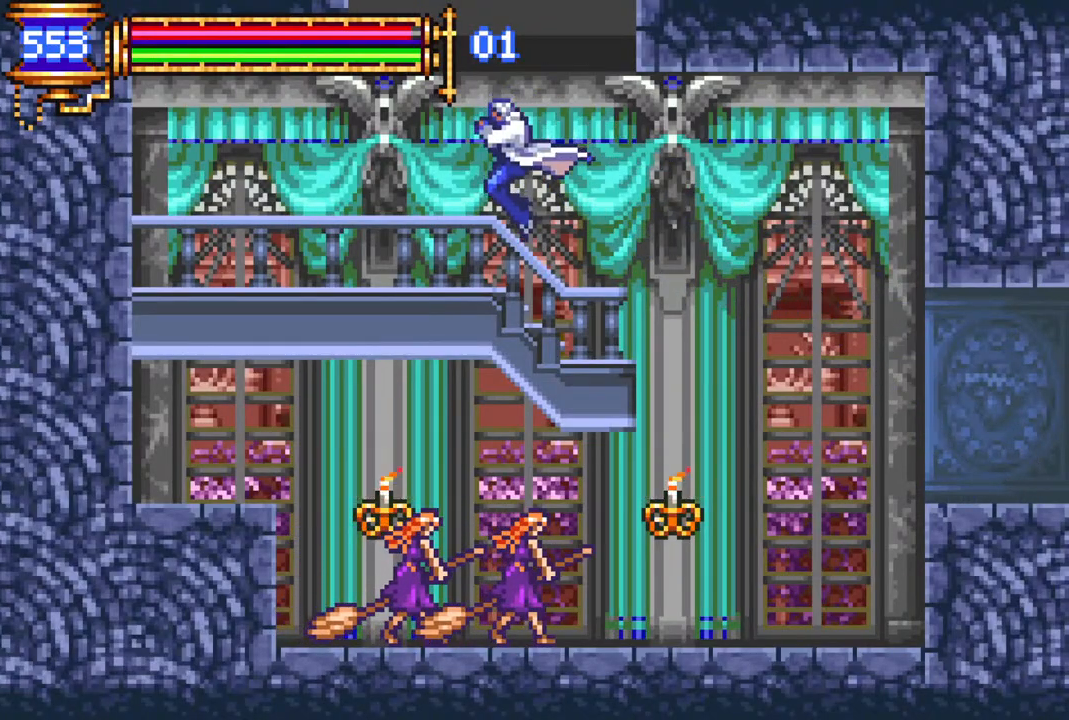
{"buttons": ["CROSS"], "left_stick": "center", "right_stick": "center", "events": [[217, "CROSS", "down"]]}
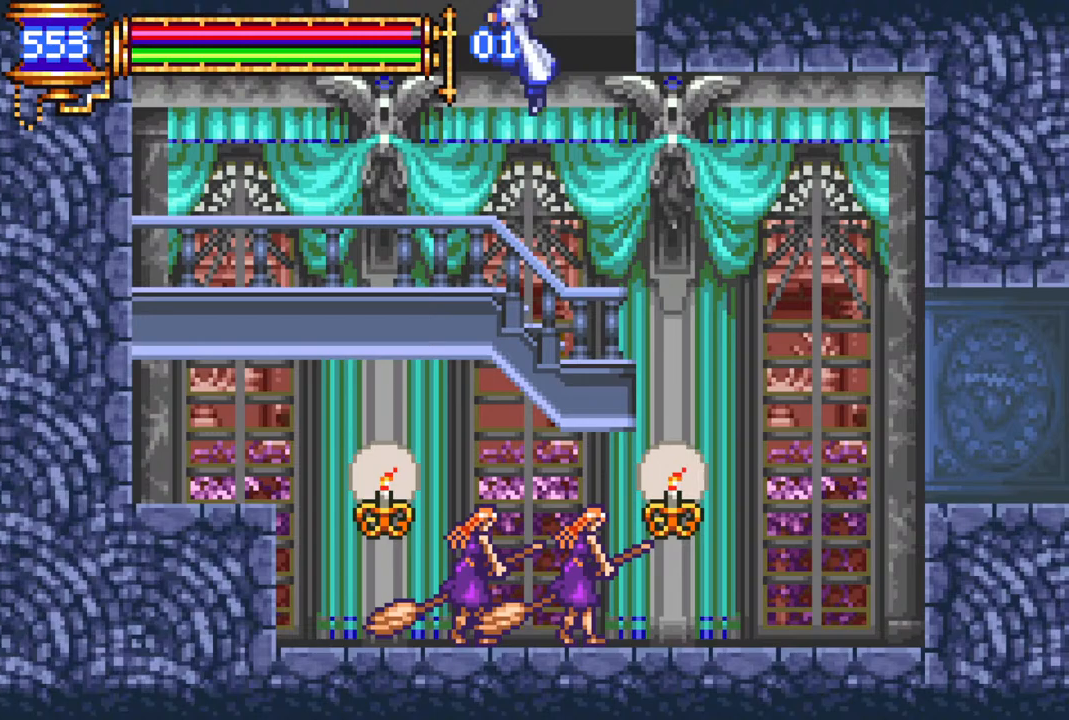
{"buttons": ["CROSS", "R1", "DPAD_RIGHT"], "left_stick": "center", "right_stick": "center", "events": [[83, "CROSS", "up"], [167, "CROSS", "down"], [167, "DPAD_RIGHT", "down"], [217, "R1", "down"]]}
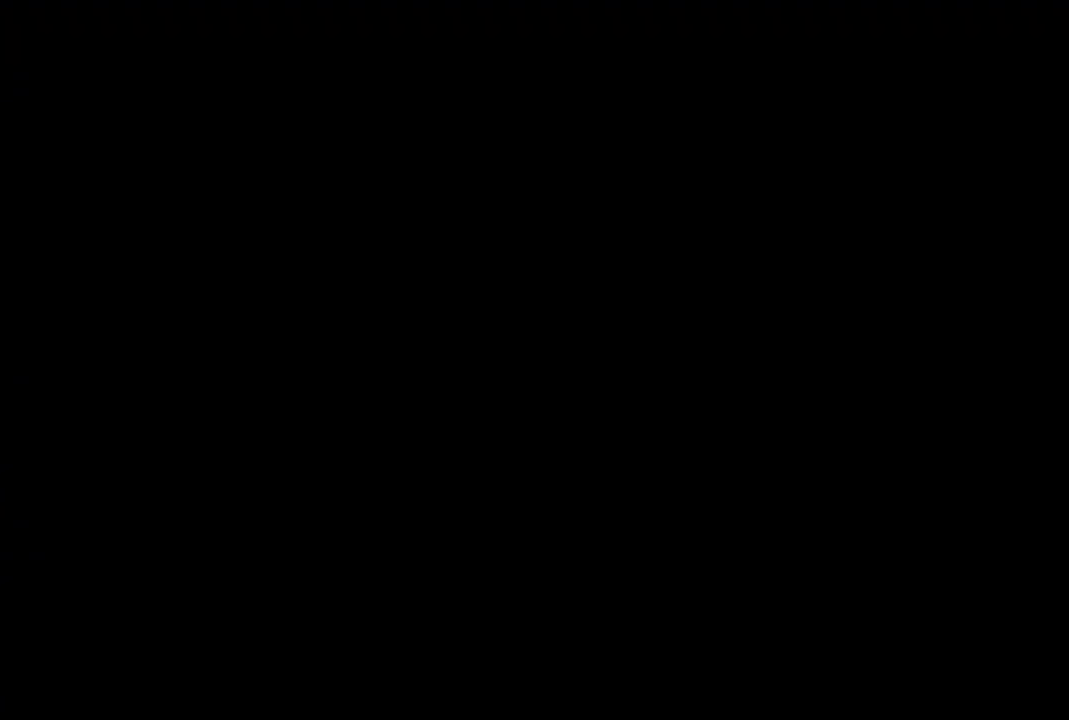
{"buttons": [], "left_stick": "center", "right_stick": "center", "events": [[350, "DPAD_RIGHT", "up"], [383, "CROSS", "up"], [400, "R1", "up"]]}
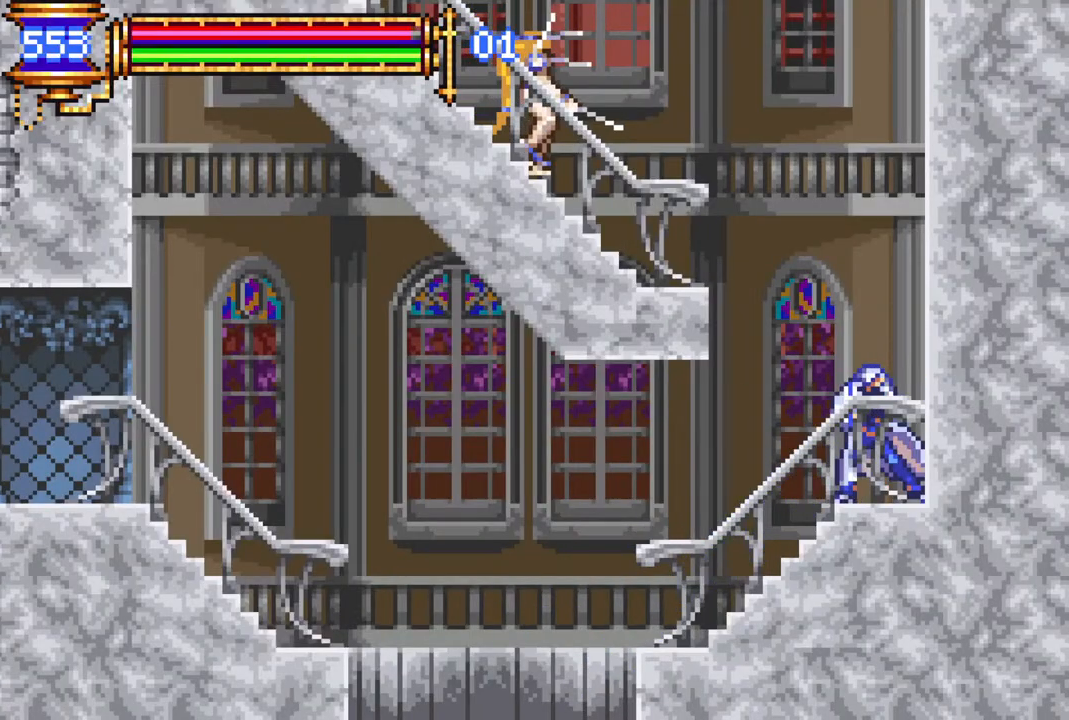
{"buttons": ["CROSS", "R1"], "left_stick": "center", "right_stick": "center", "events": [[333, "CROSS", "down"], [367, "R1", "down"]]}
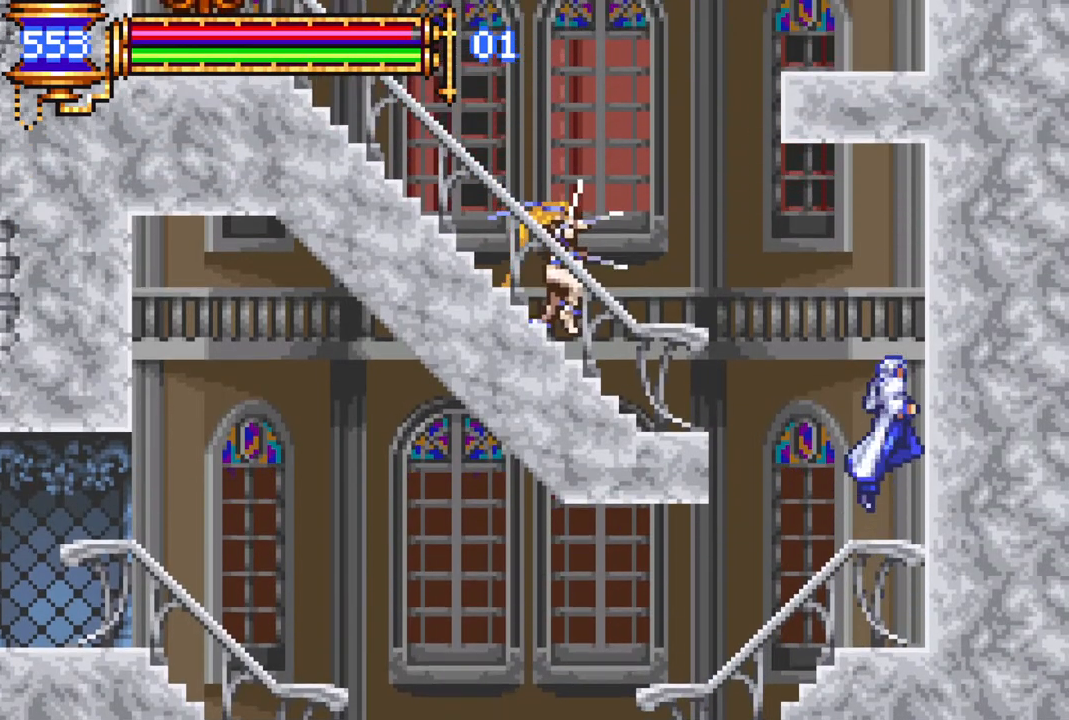
{"buttons": [], "left_stick": "center", "right_stick": "center", "events": [[17, "R1", "up"], [50, "CROSS", "up"]]}
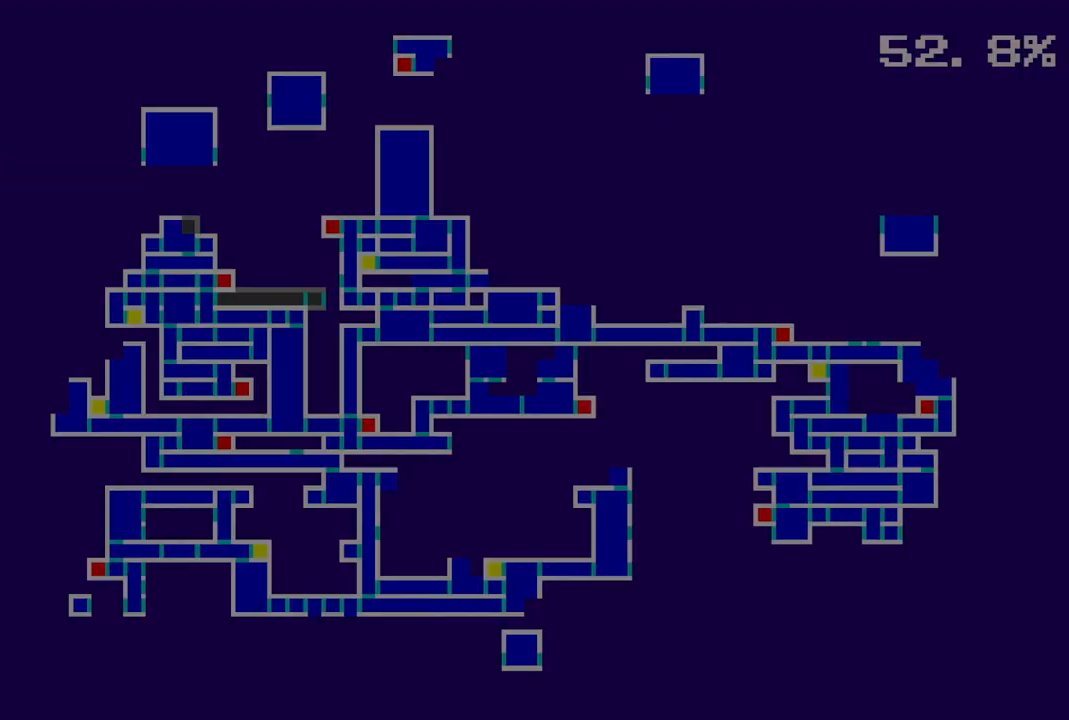
{"buttons": [], "left_stick": "center", "right_stick": "center", "events": []}
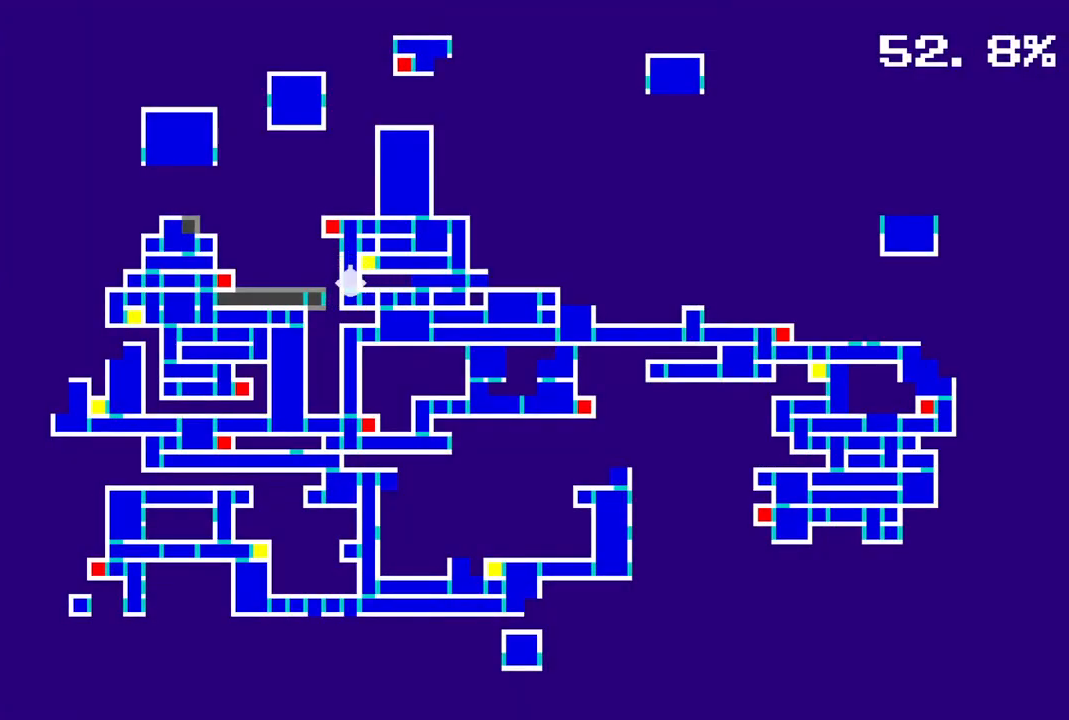
{"buttons": [], "left_stick": "center", "right_stick": "center", "events": []}
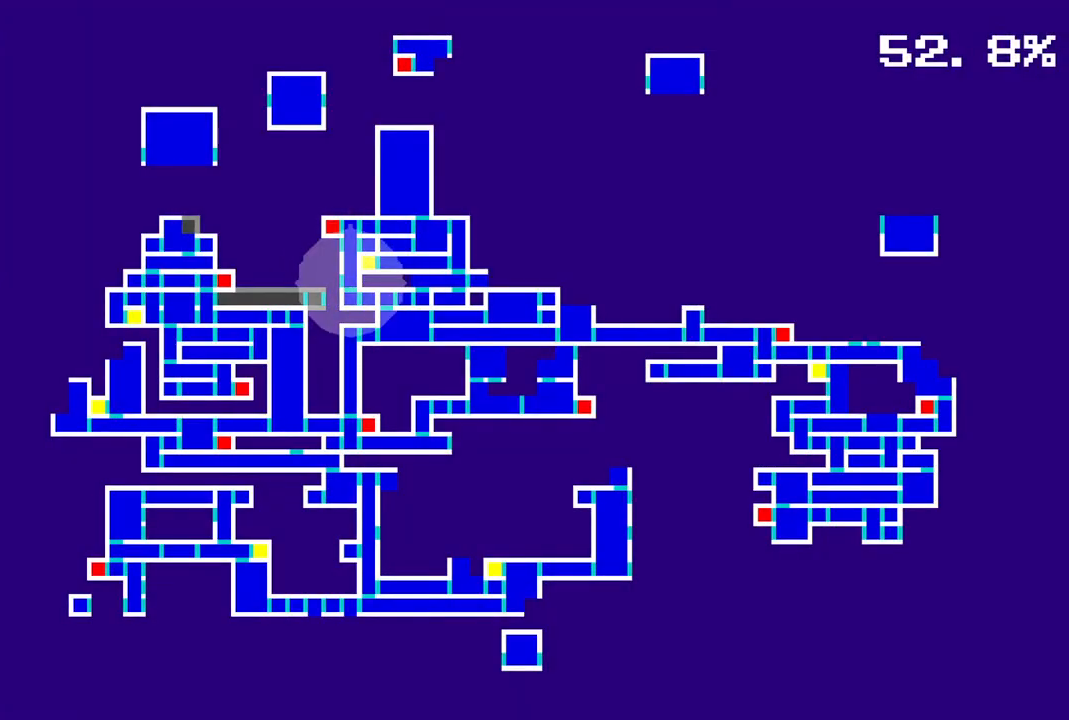
{"buttons": ["DPAD_LEFT"], "left_stick": "center", "right_stick": "center", "events": [[333, "DPAD_LEFT", "down"]]}
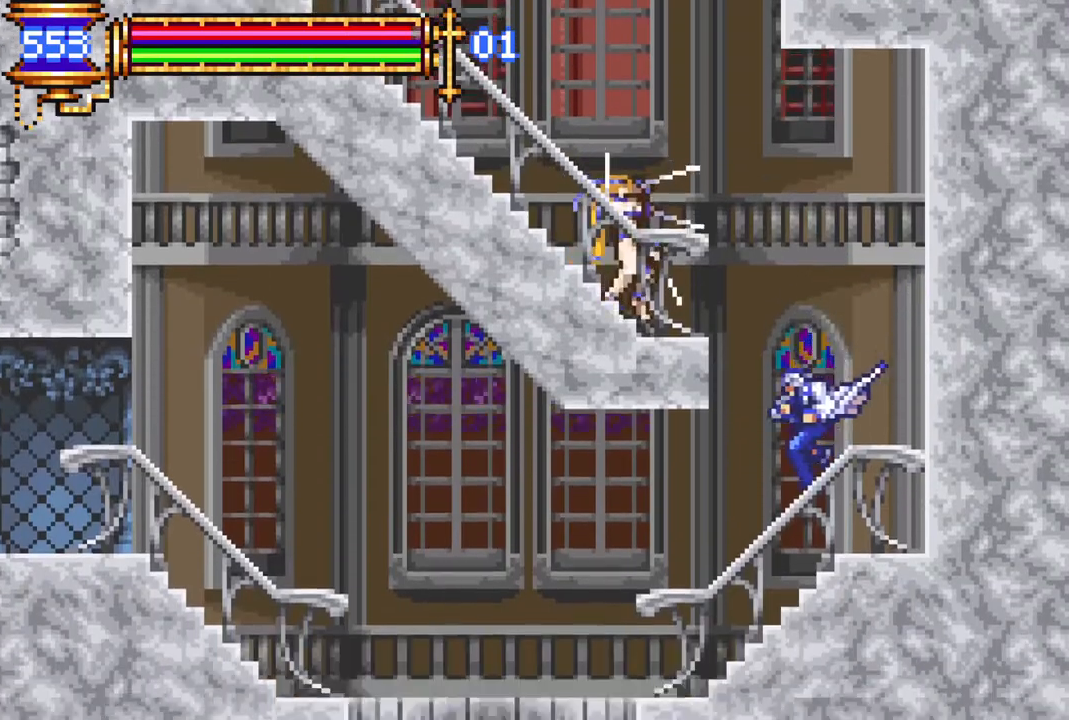
{"buttons": ["R1", "DPAD_LEFT"], "left_stick": "center", "right_stick": "center", "events": [[367, "CROSS", "down"], [367, "R1", "down"], [500, "CROSS", "up"]]}
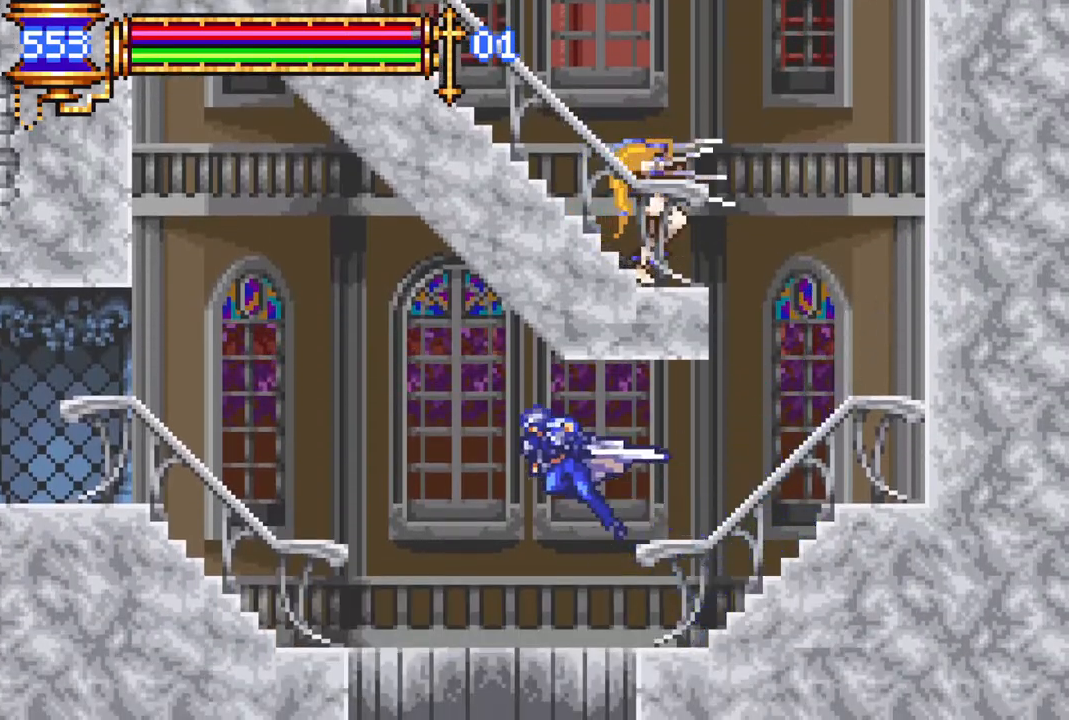
{"buttons": ["R1", "DPAD_LEFT"], "left_stick": "center", "right_stick": "center", "events": [[117, "R1", "up"], [133, "R1", "down"], [200, "CROSS", "down"], [300, "CROSS", "up"]]}
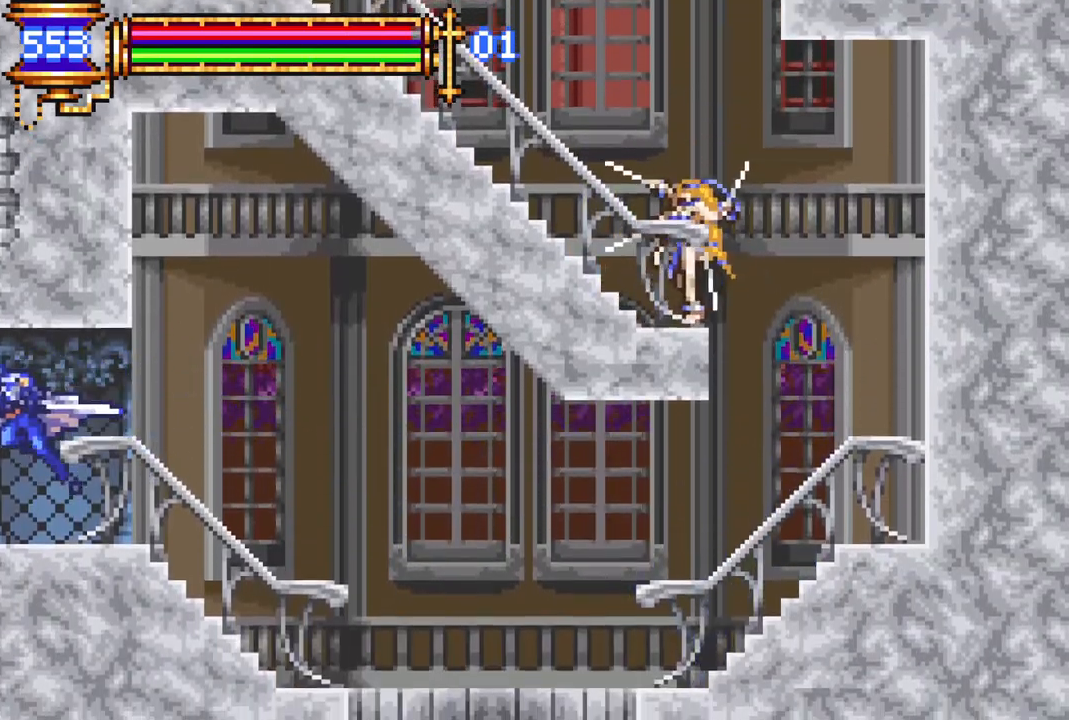
{"buttons": ["R1", "DPAD_LEFT"], "left_stick": "center", "right_stick": "center", "events": []}
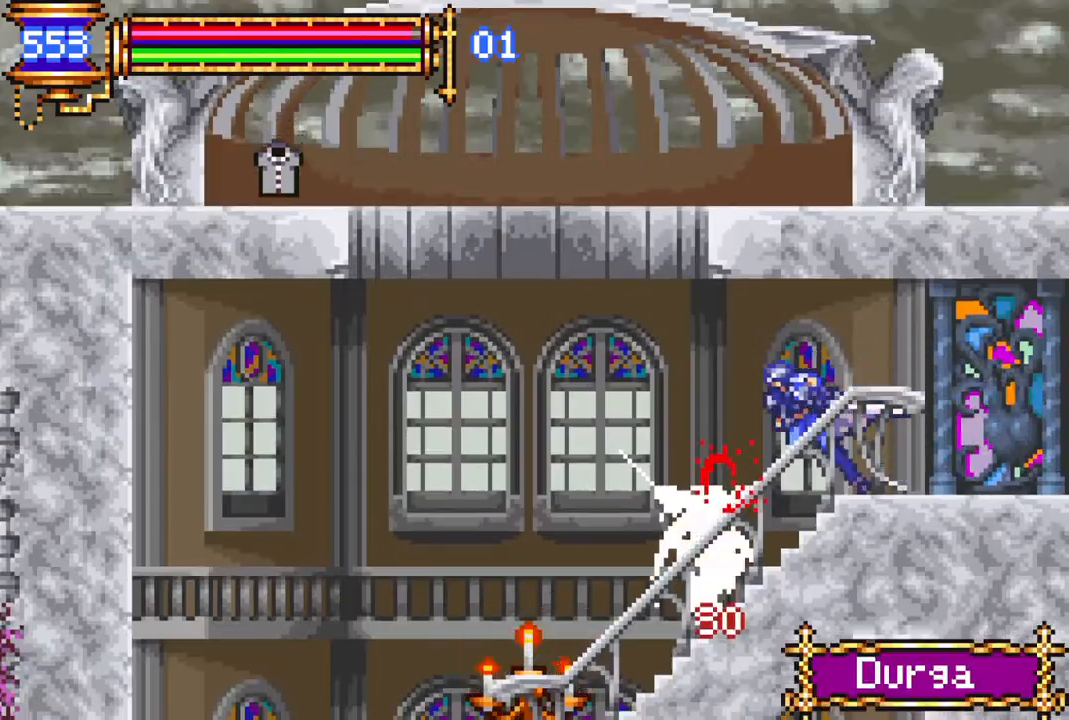
{"buttons": ["CROSS", "R1", "DPAD_LEFT"], "left_stick": "center", "right_stick": "center", "events": [[83, "CROSS", "down"], [150, "CROSS", "up"], [200, "DPAD_LEFT", "up"], [350, "DPAD_LEFT", "down"], [383, "DPAD_LEFT", "up"], [483, "CROSS", "down"], [483, "DPAD_LEFT", "down"]]}
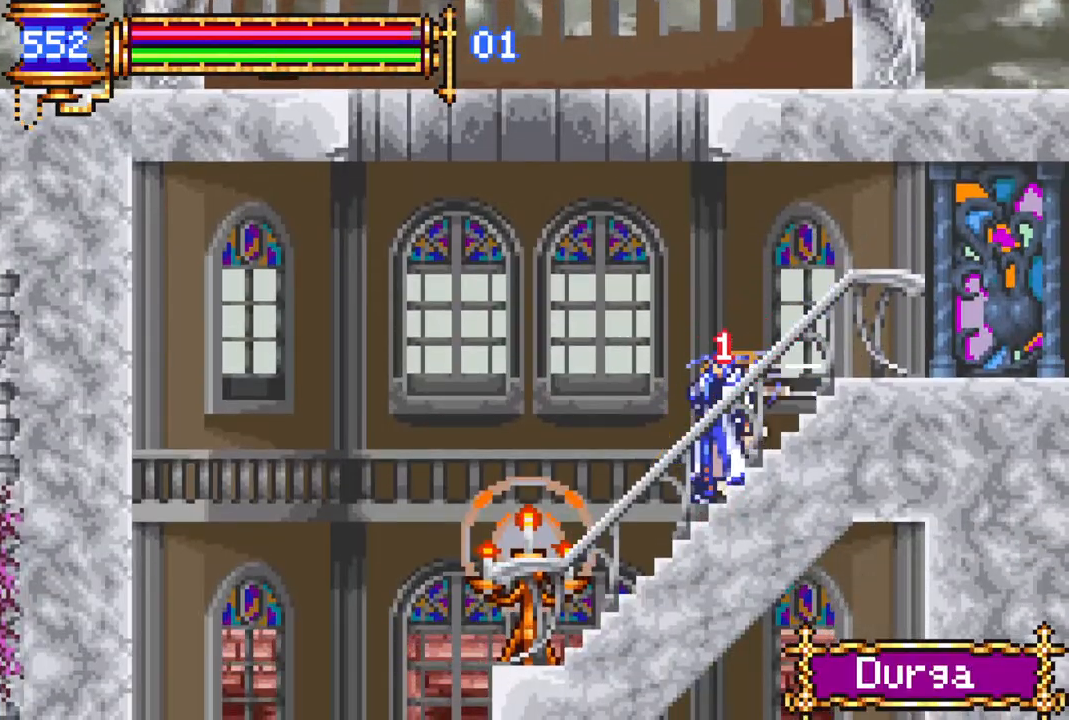
{"buttons": ["CROSS", "R1"], "left_stick": "center", "right_stick": "center", "events": [[50, "DPAD_LEFT", "up"], [183, "CROSS", "up"], [200, "R1", "up"], [300, "CROSS", "down"], [350, "R1", "down"]]}
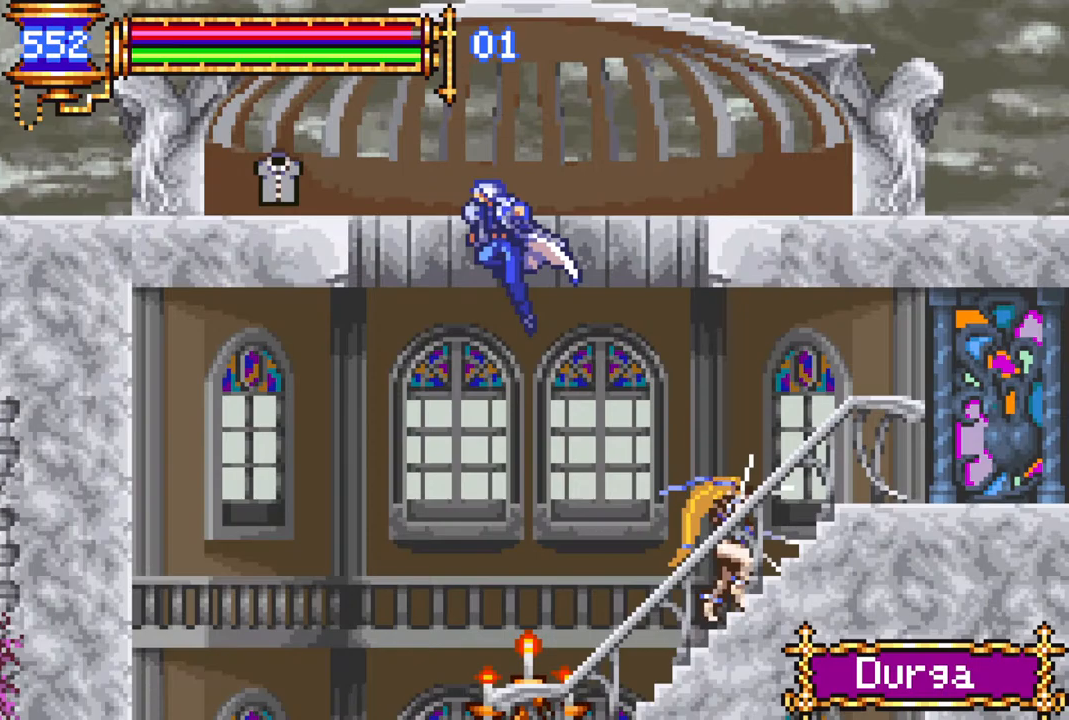
{"buttons": ["DPAD_RIGHT"], "left_stick": "center", "right_stick": "center", "events": [[33, "DPAD_LEFT", "down"], [250, "DPAD_LEFT", "up"], [333, "R1", "up"], [350, "CROSS", "up"], [350, "DPAD_RIGHT", "down"]]}
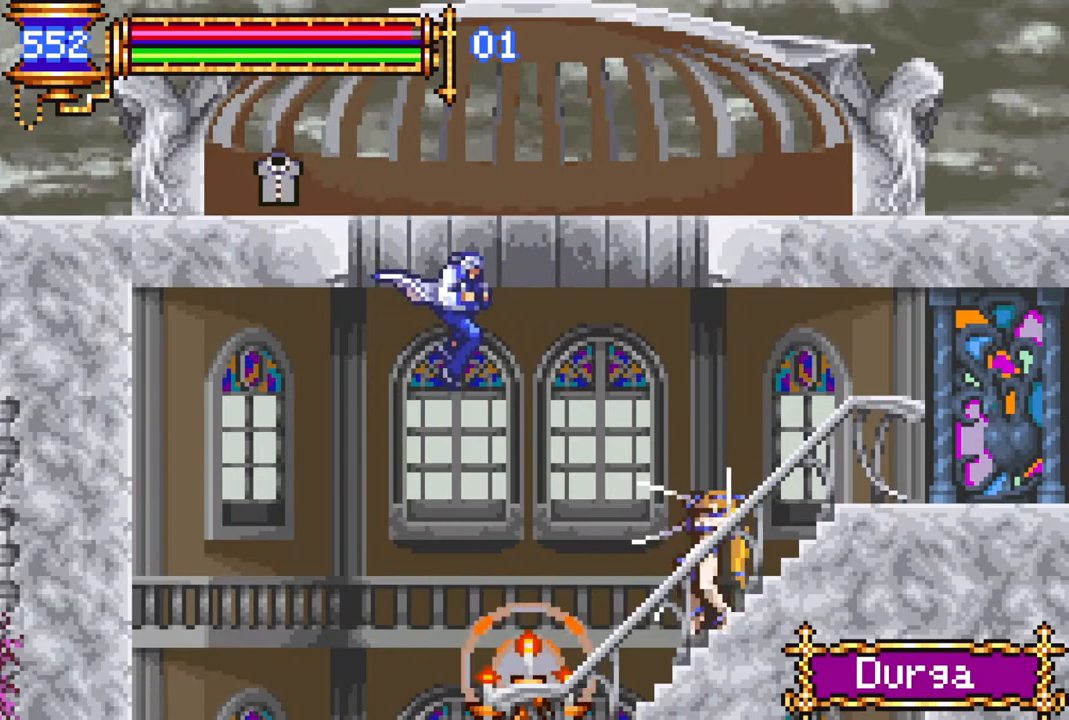
{"buttons": [], "left_stick": "center", "right_stick": "center", "events": [[500, "DPAD_RIGHT", "up"]]}
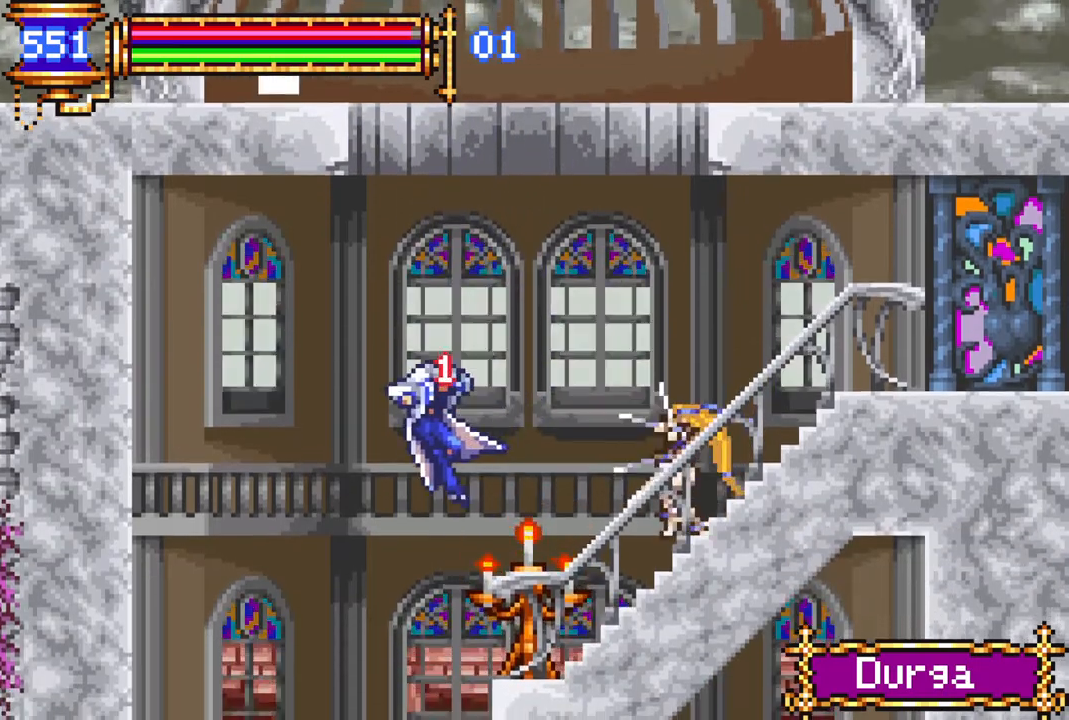
{"buttons": [], "left_stick": "center", "right_stick": "center", "events": [[133, "DPAD_RIGHT", "down"], [217, "R1", "down"], [233, "CROSS", "down"], [233, "DPAD_RIGHT", "up"], [400, "CROSS", "up"], [417, "R1", "up"]]}
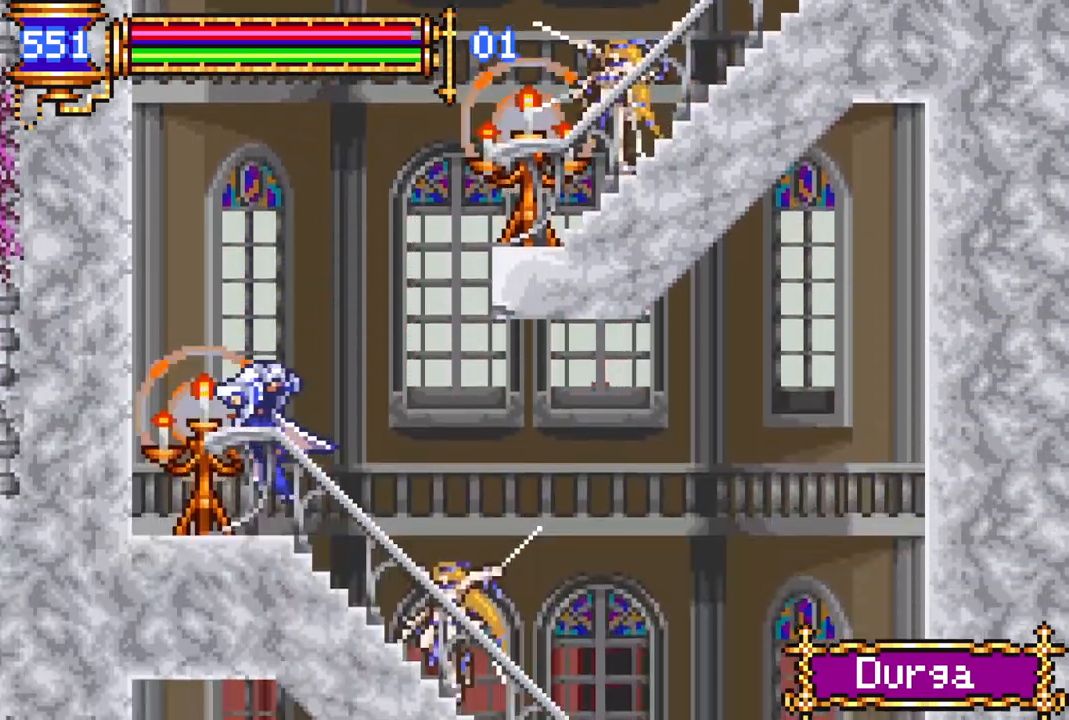
{"buttons": [], "left_stick": "center", "right_stick": "center", "events": []}